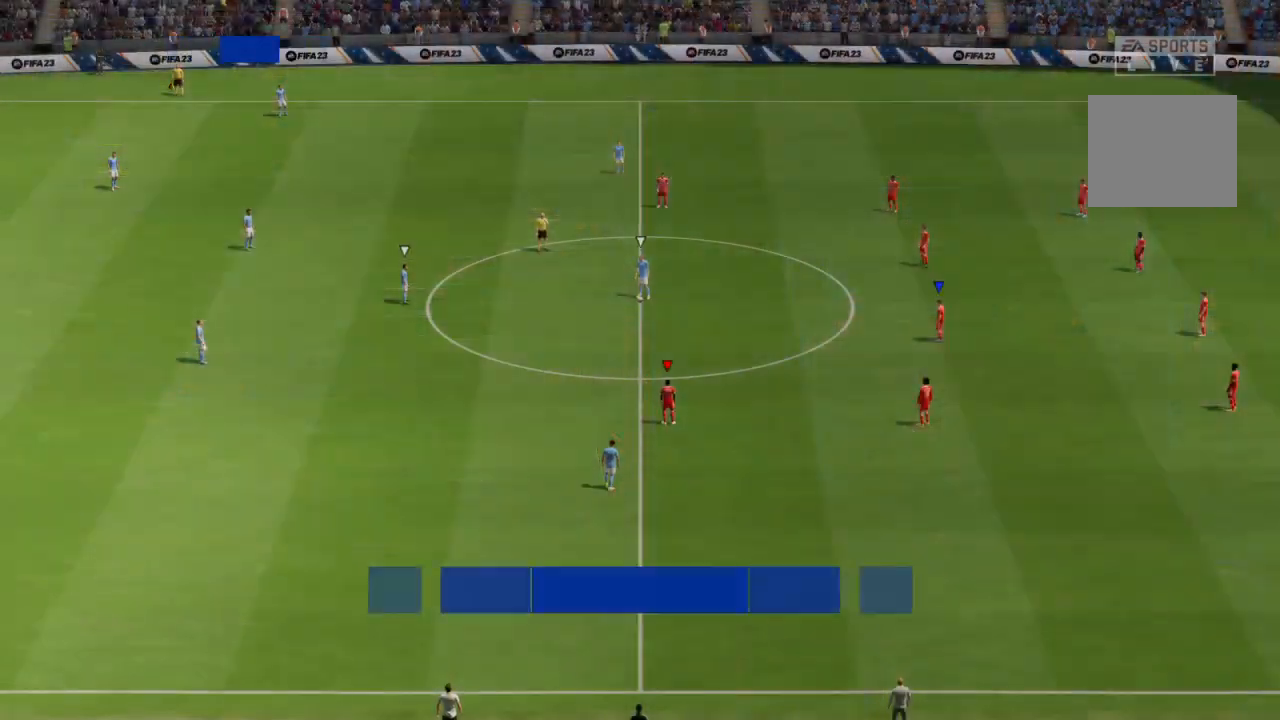
Gameplay with a controller (PlayStation layout); each line is a JSON object with the inputs held at the frame after it. "events" lists button and stick changes between this image and that frame as [ms after this image, input, new state], when the widget could be followed in between. Not read: L3 R3.
{"buttons": [], "left_stick": "center", "right_stick": "center", "events": []}
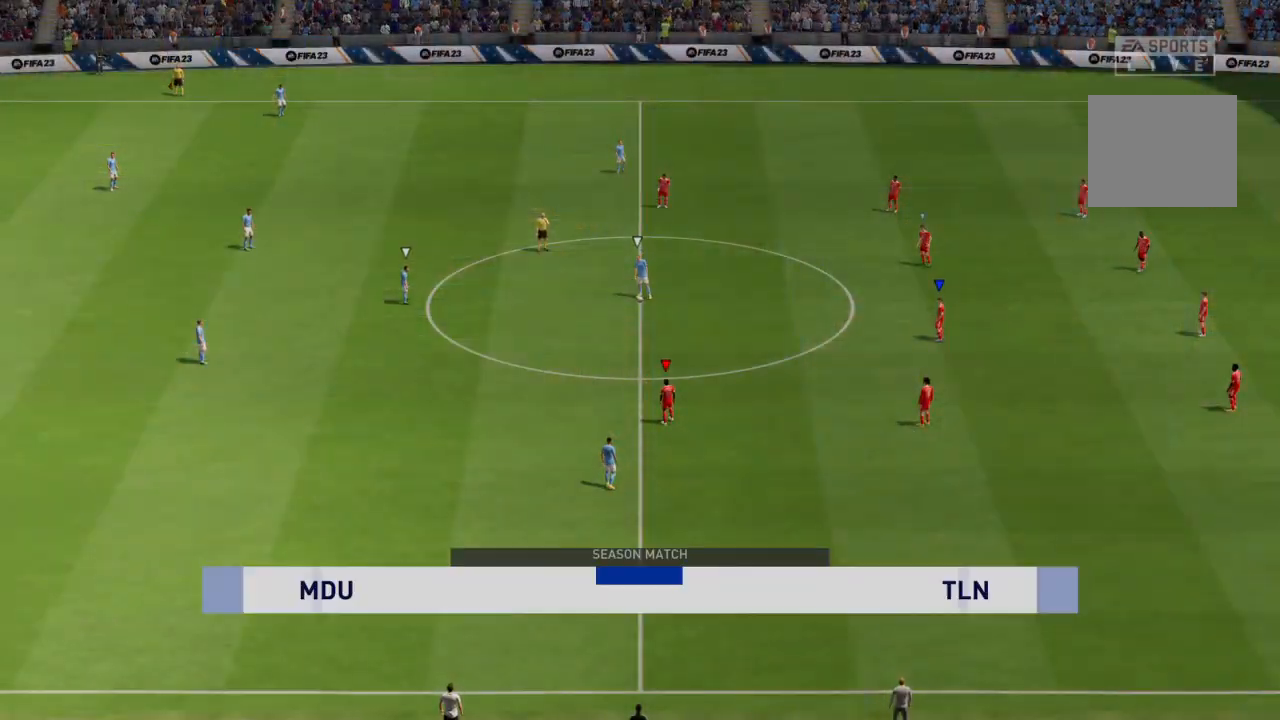
{"buttons": [], "left_stick": "center", "right_stick": "center", "events": []}
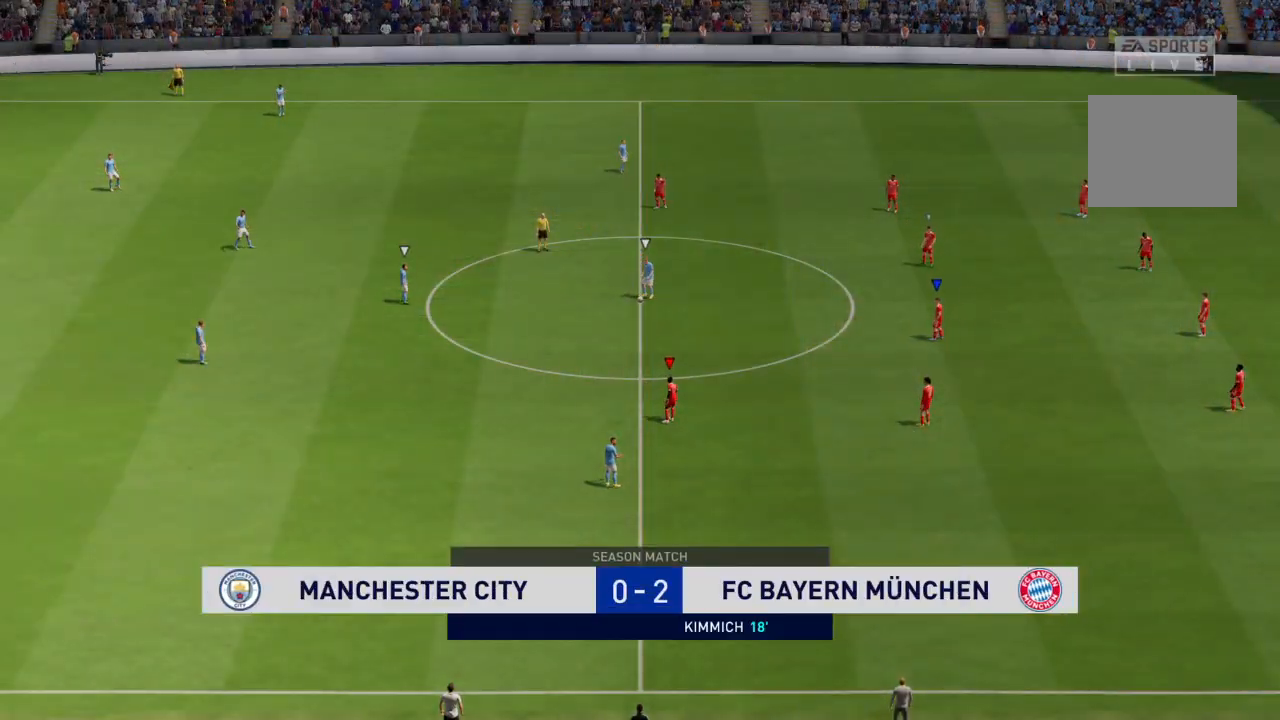
{"buttons": ["L1"], "left_stick": "center", "right_stick": "center", "events": [[434, "L1", "down"]]}
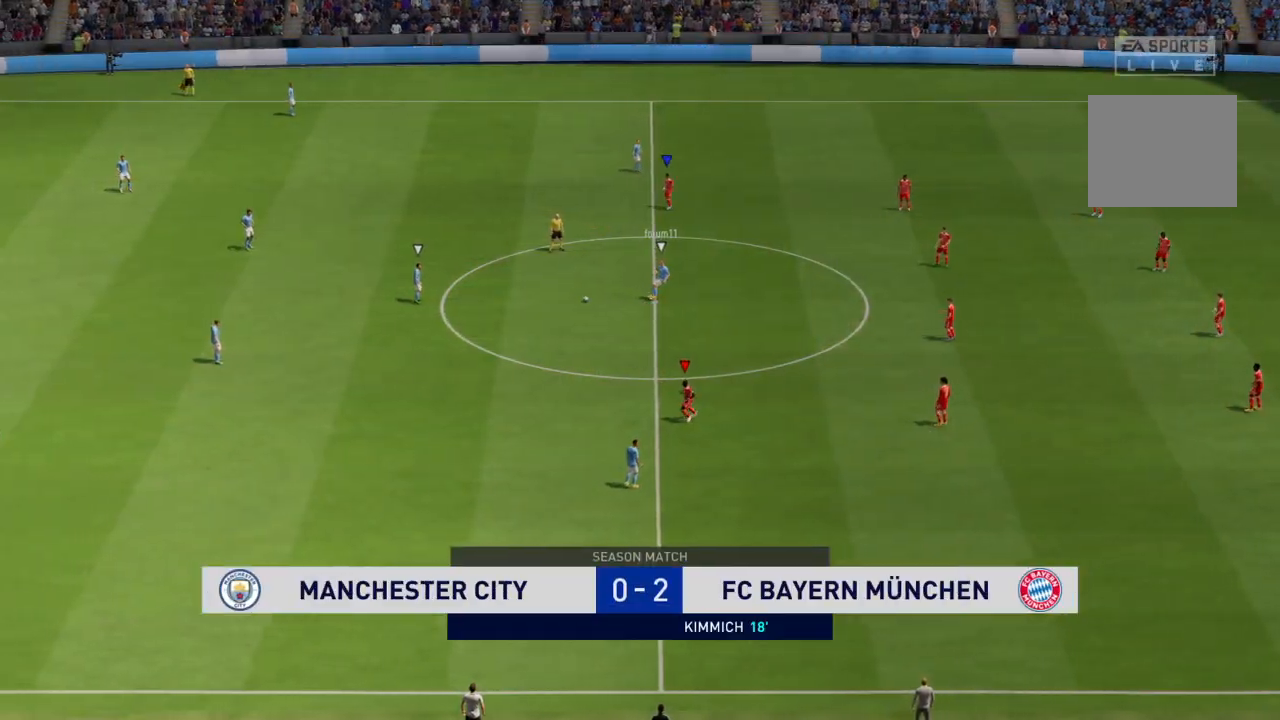
{"buttons": [], "left_stick": "up-right", "right_stick": "center", "events": [[100, "L1", "up"], [300, "left_stick", "up-right"]]}
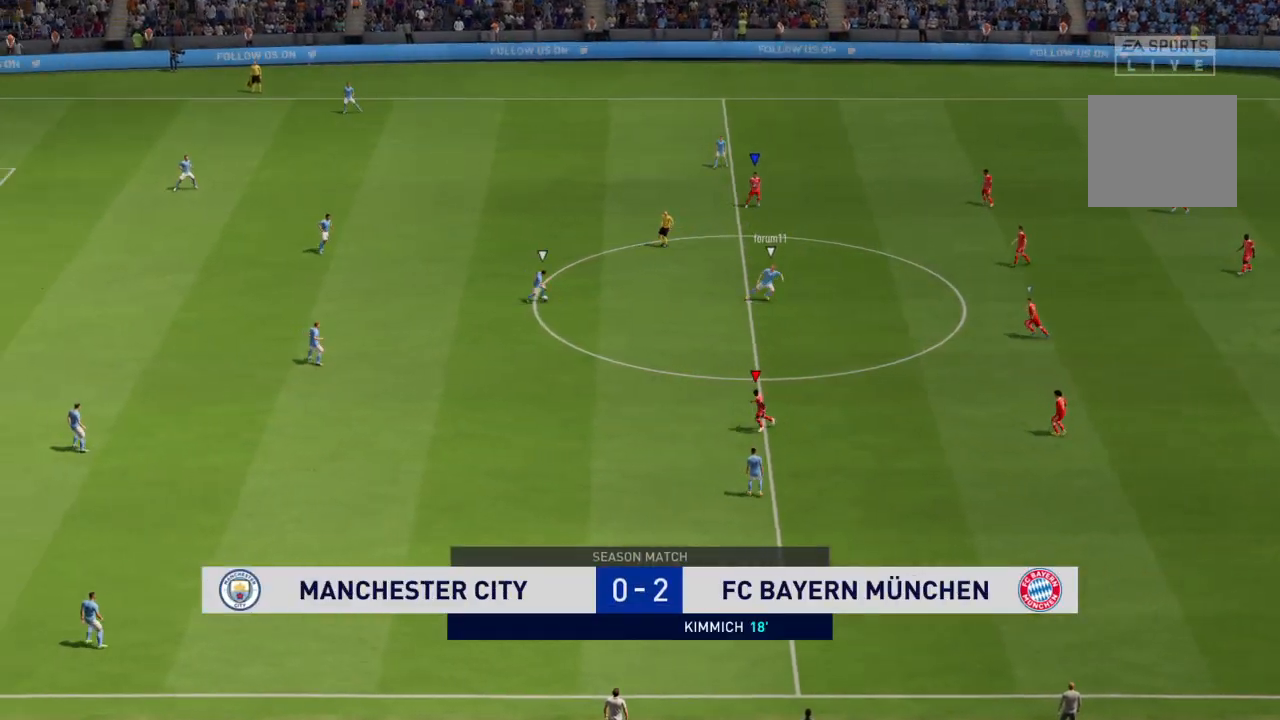
{"buttons": ["R2"], "left_stick": "up-left", "right_stick": "center", "events": [[167, "L1", "down"], [167, "left_stick", "up"], [267, "left_stick", "up-left"], [301, "L1", "up"], [367, "R2", "down"]]}
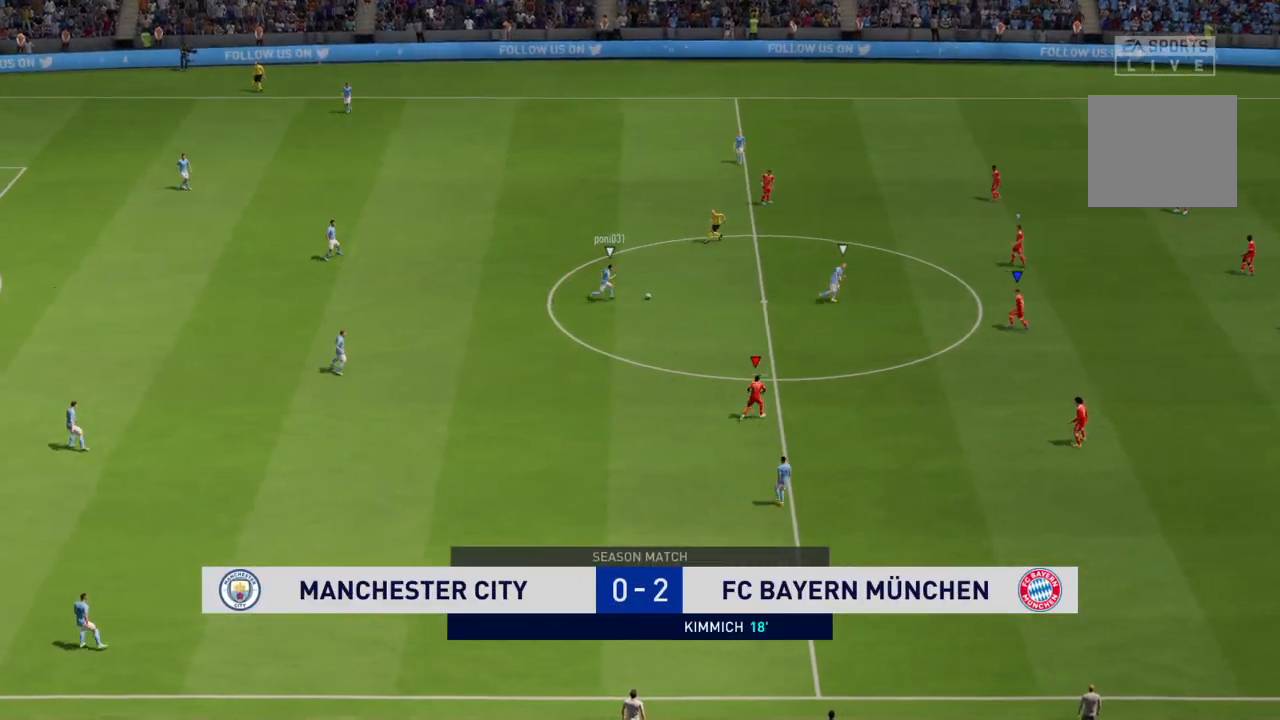
{"buttons": ["L2", "R2"], "left_stick": "up-left", "right_stick": "center", "events": [[334, "L2", "down"]]}
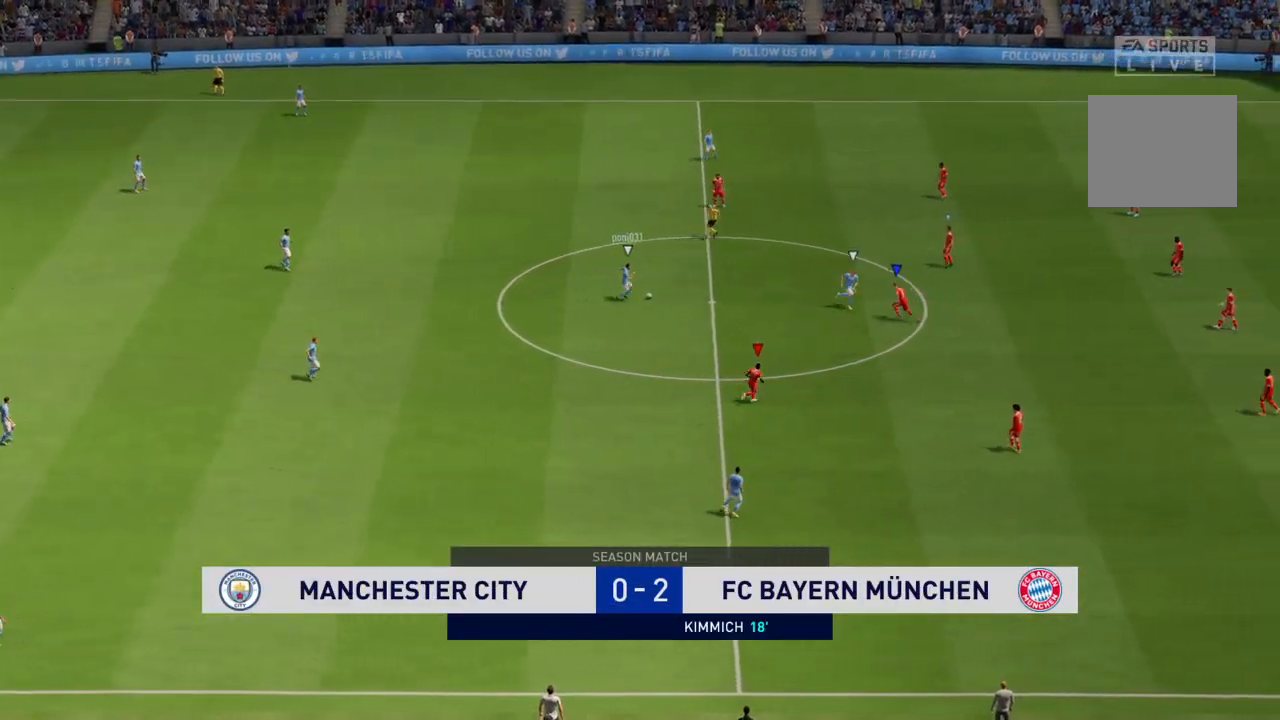
{"buttons": ["L2", "R2"], "left_stick": "down-left", "right_stick": "center", "events": [[134, "left_stick", "left"], [501, "left_stick", "down-left"]]}
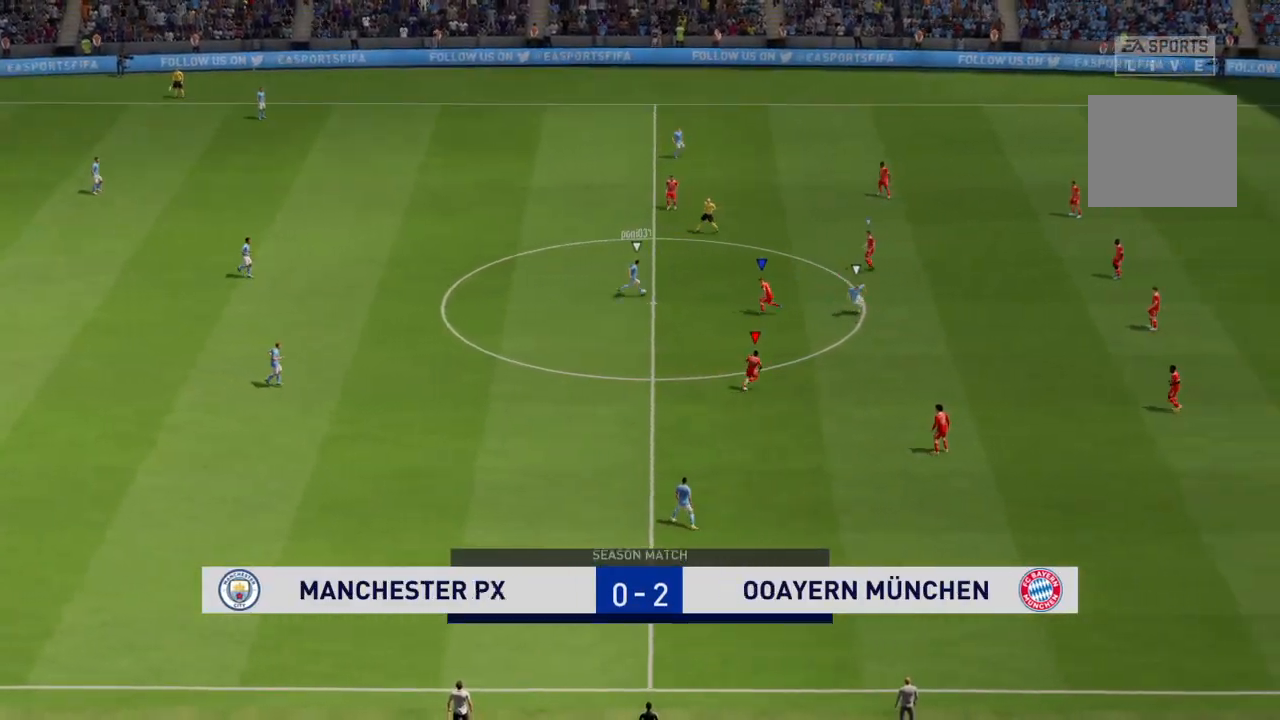
{"buttons": ["L2", "R2"], "left_stick": "center", "right_stick": "center", "events": [[133, "R2", "up"], [367, "left_stick", "center"], [467, "R2", "down"]]}